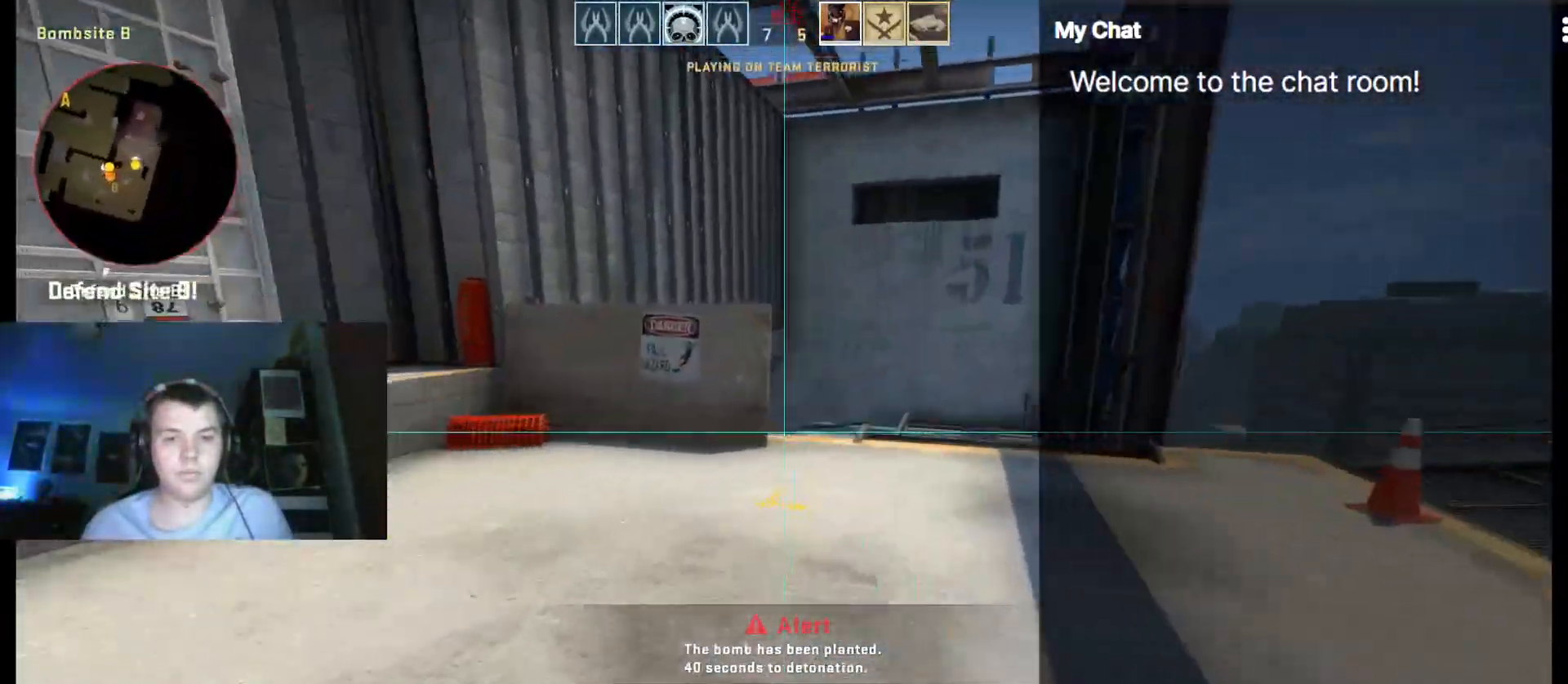
Gameplay with keyboard; each line is a JSON object with the keys held at the frame after it. "events" lists presses ("down") and releases ("up") of ".", "/", "0", "1", "2", "3", "4", "5", "6", "7", "8", "9", "a", "alt_l", "alt_r", "b", "backslash", "backspace", "c", "caps_lock", "comma", "ctrl_l", "ctrl_r", "d", "down", "e", "equals", "escape", "f", "f1", "f10", "f11", "f12", "f2", "f3", "f4", "f5", "f6", "f7", "f8", "f9", "g", "h", "i", "j", "k", "l", "lbracket", "left", "m", "minus", "n", "o", "p", "q", "quote", "r", "rbracket", "return", "right", "s", "semicolon", "shift_l", "shift_r", "space", "super", "t", "tab", "tilde", "u", "up", "v", "w", "x", "y" and "z" between this image and that frame as [ms after this image, input, new state], when the widget could be followed in between. No other keys are recorded. Mouse input is not recorded.
{"keys": ["d", "w"], "events": [[83, "d", "down"], [183, "d", "up"], [400, "d", "down"]]}
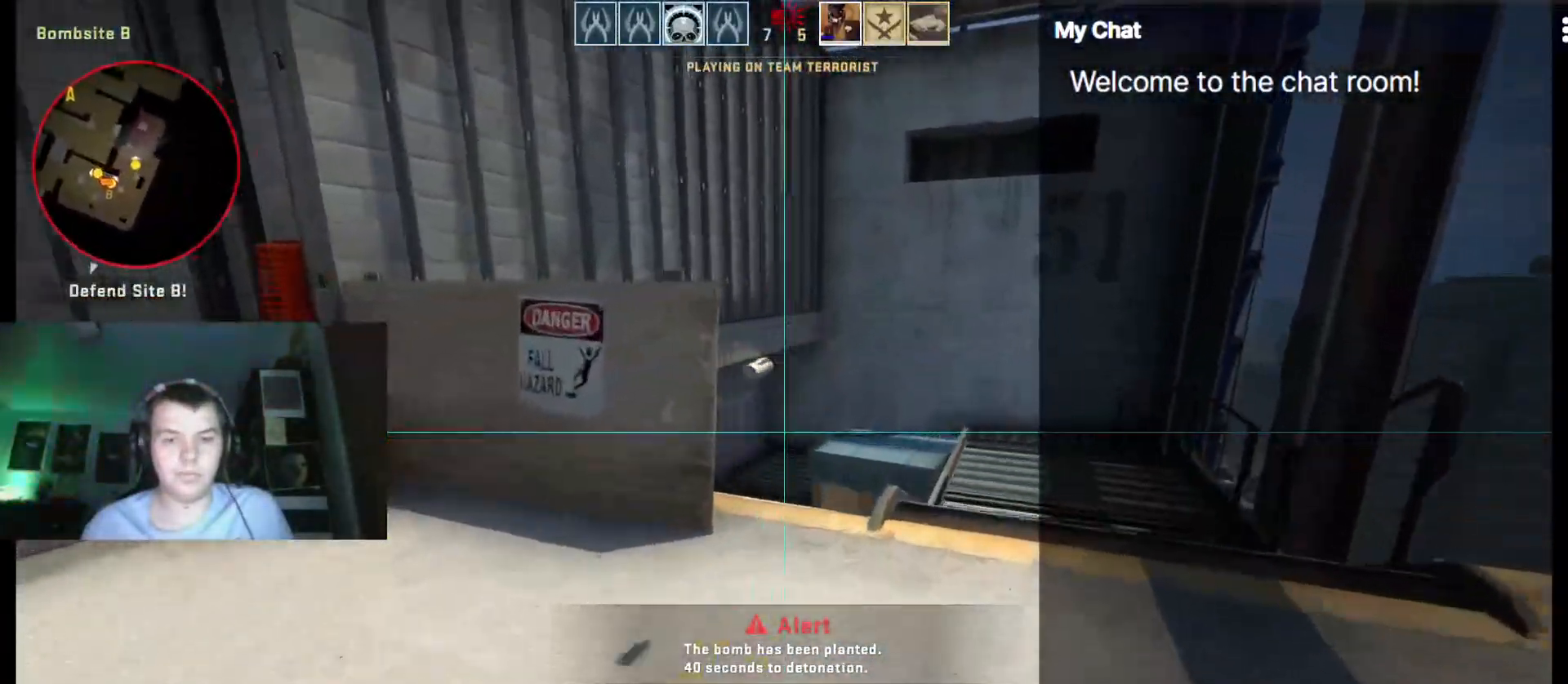
{"keys": [], "events": [[367, "d", "up"], [417, "w", "up"]]}
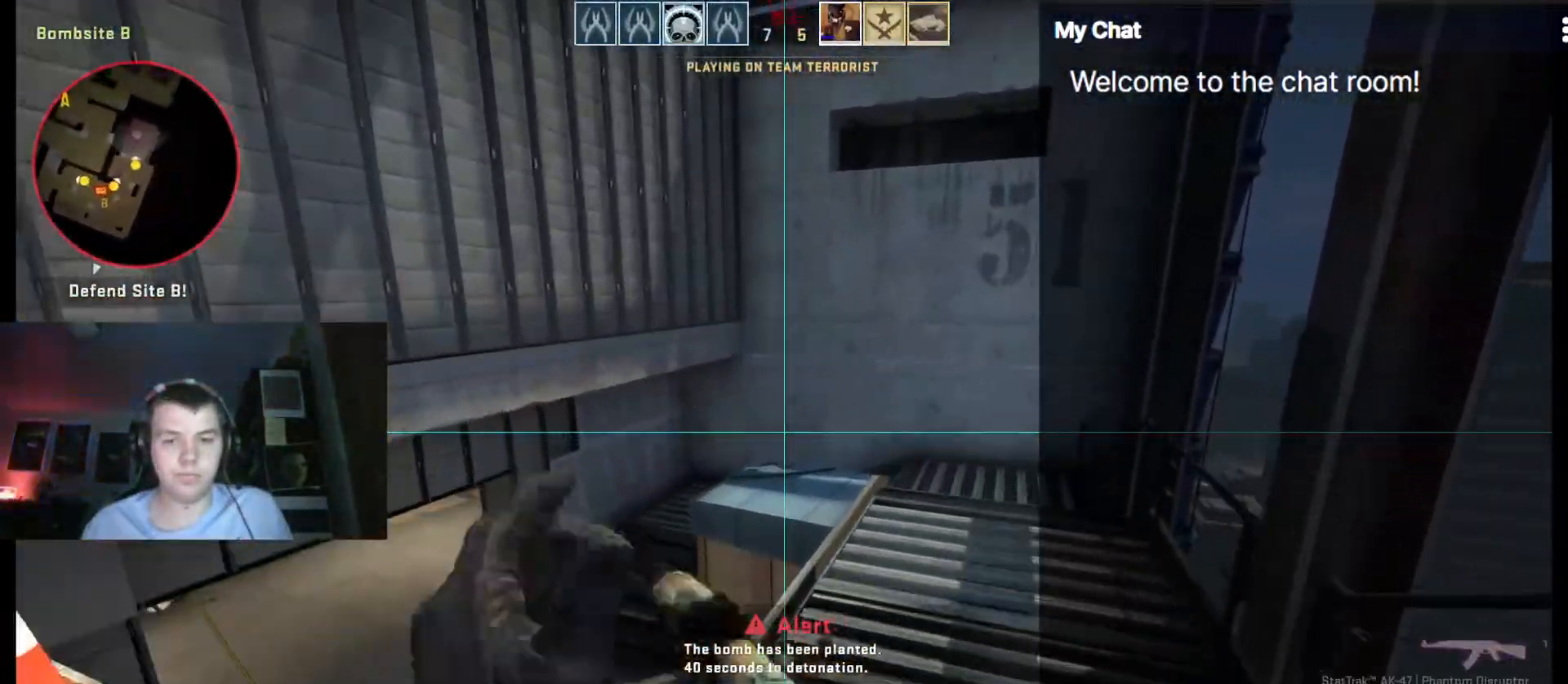
{"keys": [], "events": []}
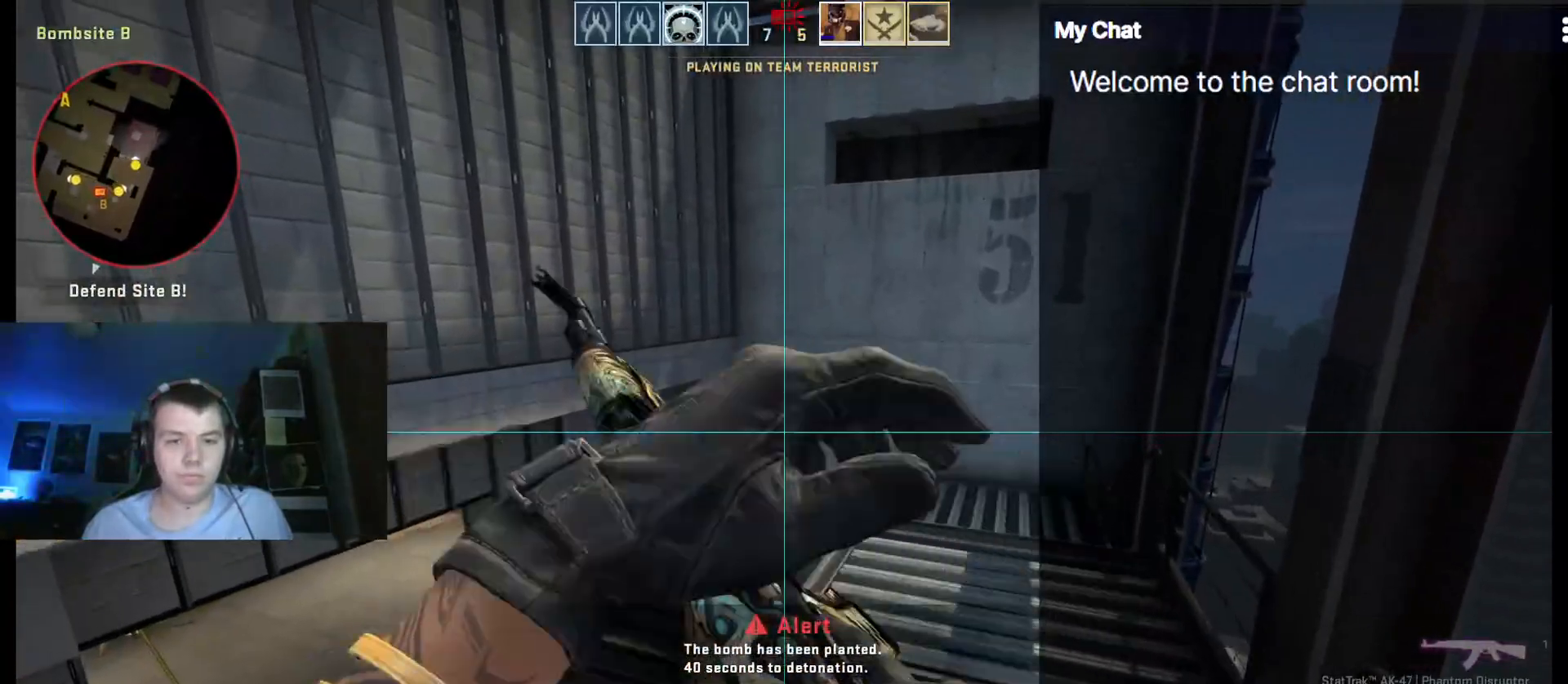
{"keys": ["w"], "events": [[483, "w", "down"]]}
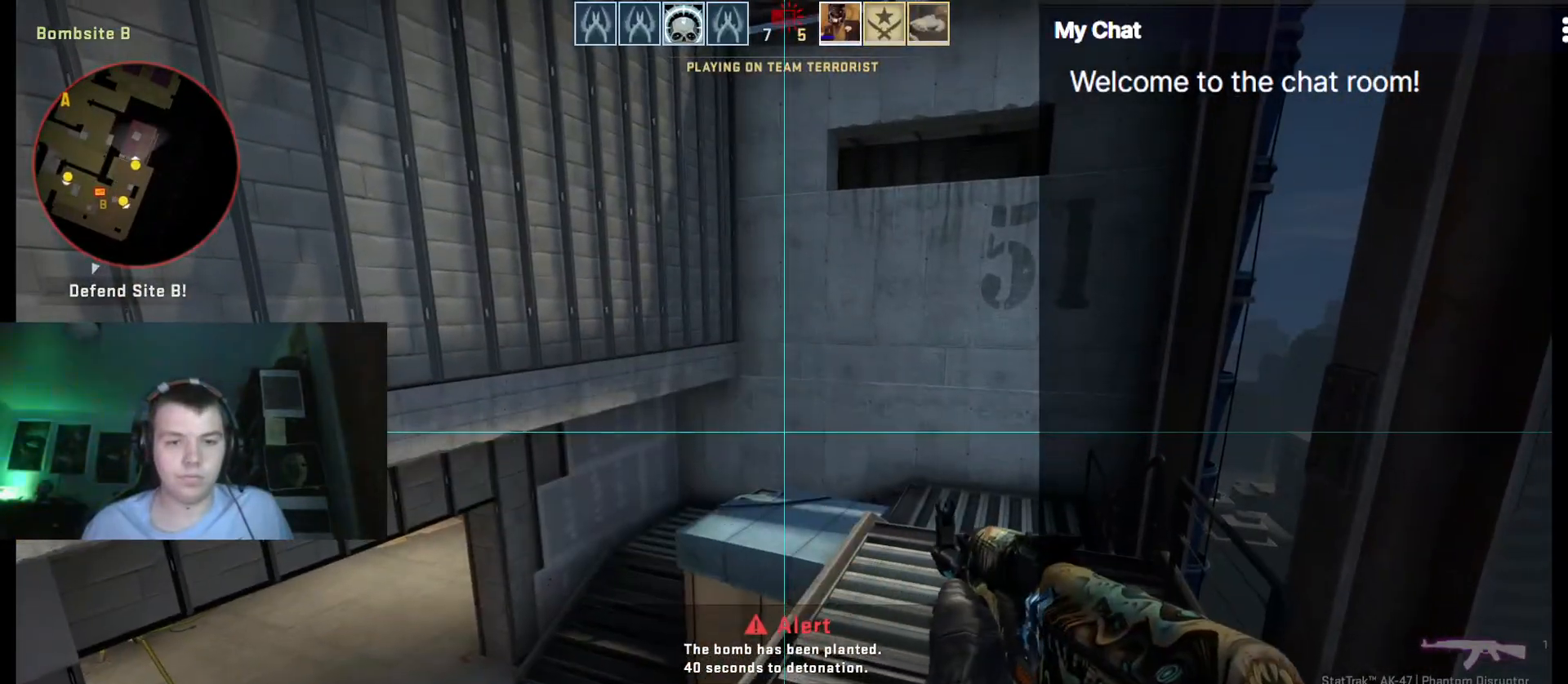
{"keys": ["d", "w"], "events": [[117, "d", "down"]]}
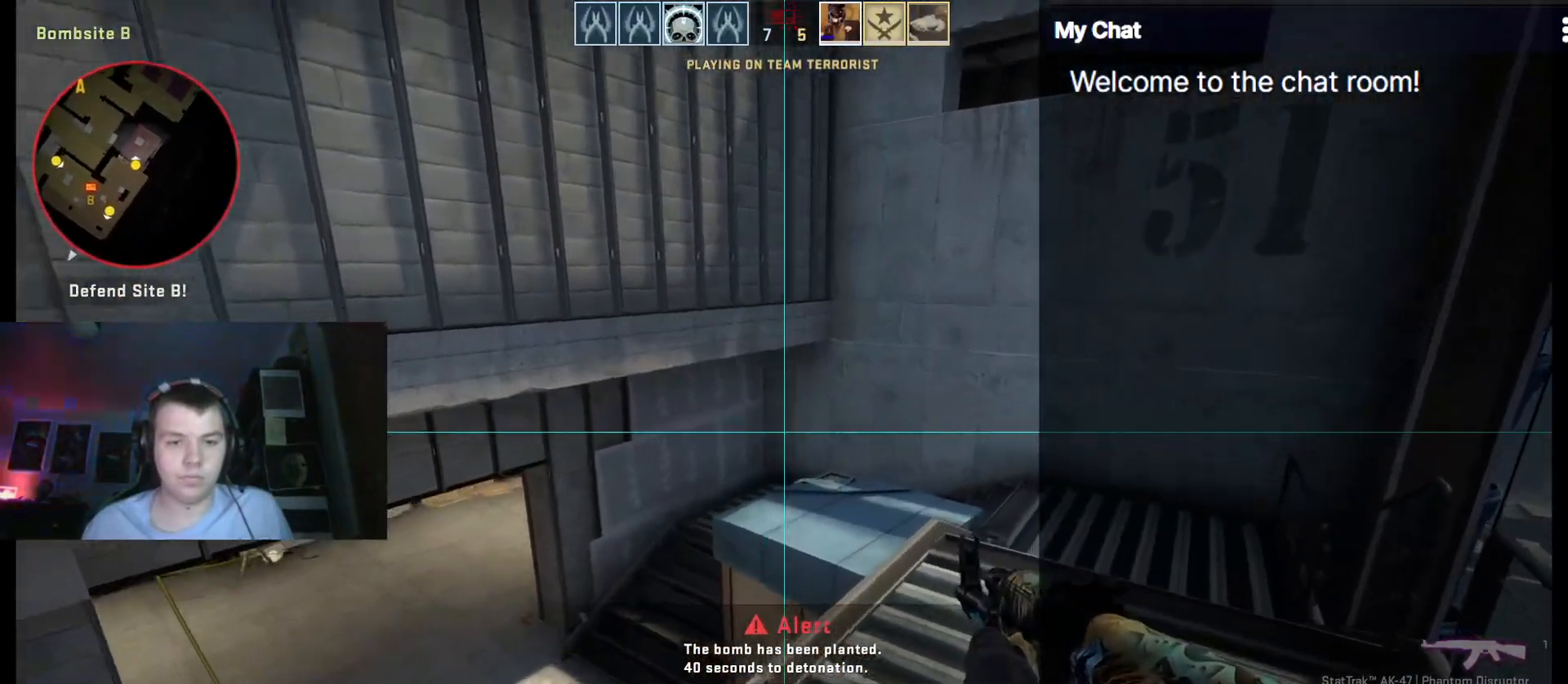
{"keys": ["d", "w"], "events": []}
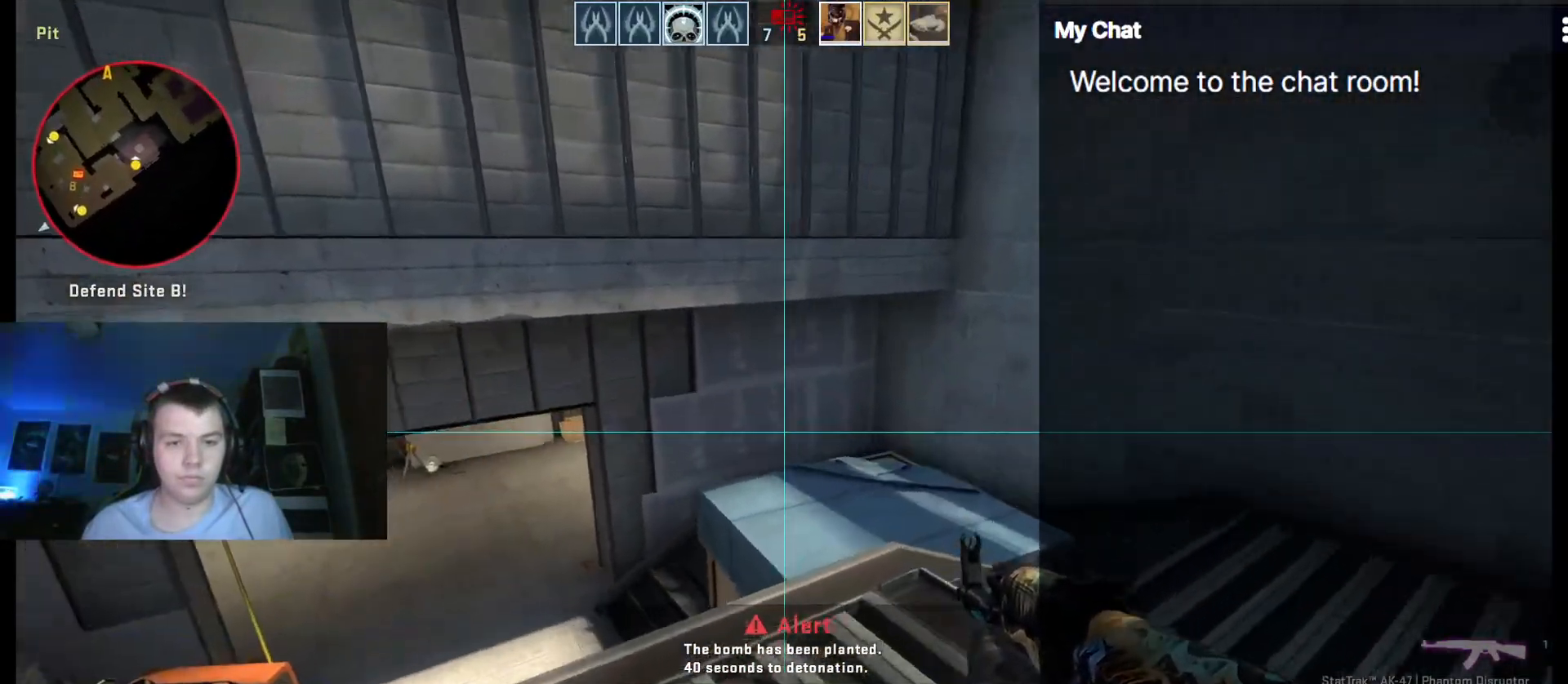
{"keys": ["d", "shift_l"], "events": [[317, "w", "up"], [417, "shift_l", "down"]]}
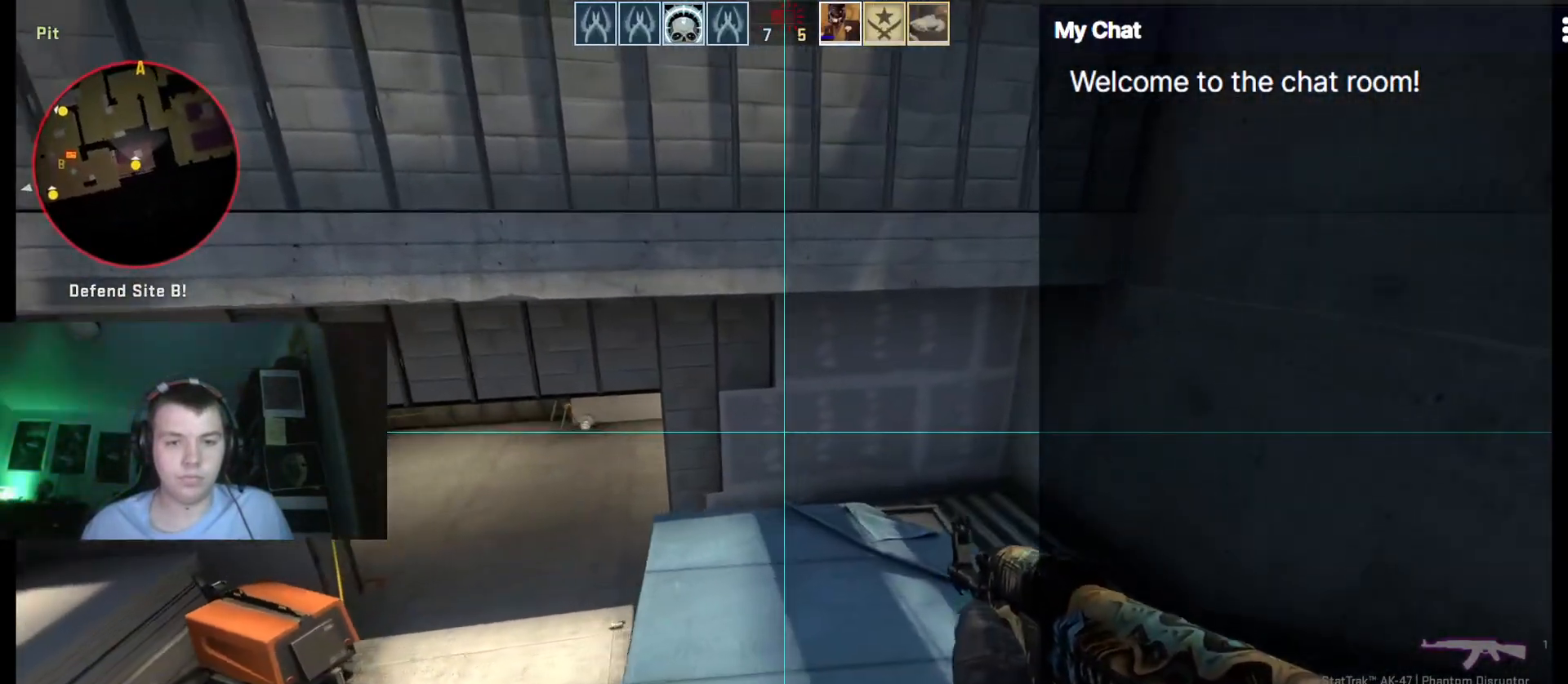
{"keys": ["d", "shift_l", "w"], "events": [[417, "w", "down"]]}
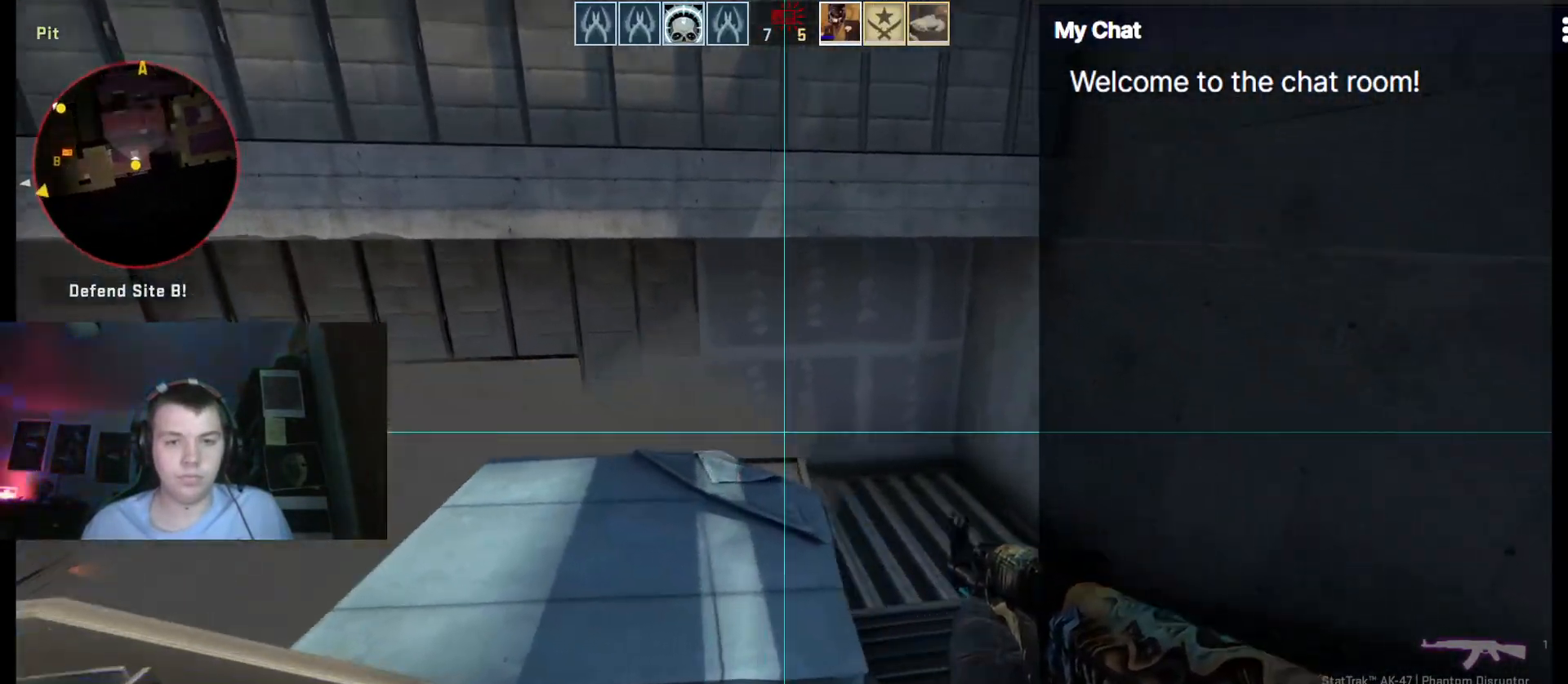
{"keys": ["d", "shift_l", "w"], "events": []}
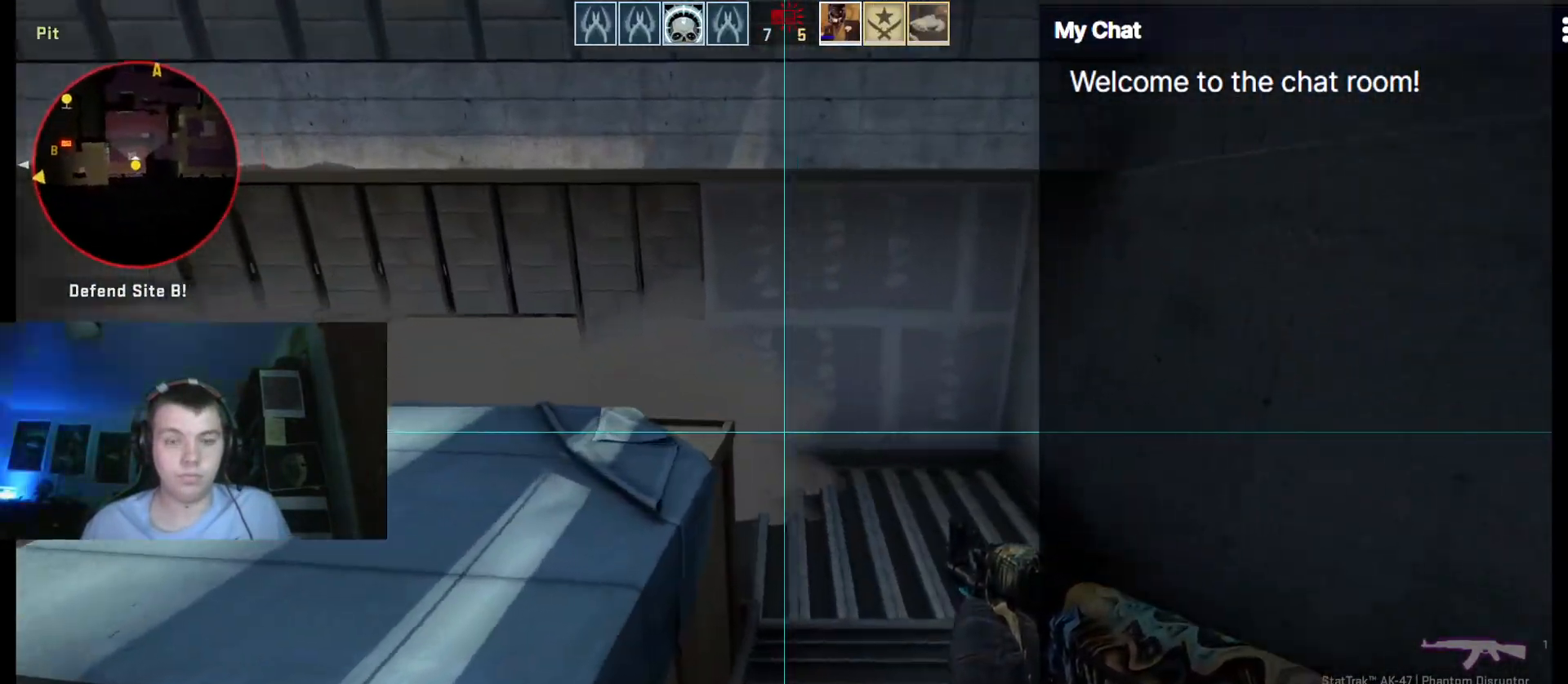
{"keys": ["d", "shift_l", "w"], "events": []}
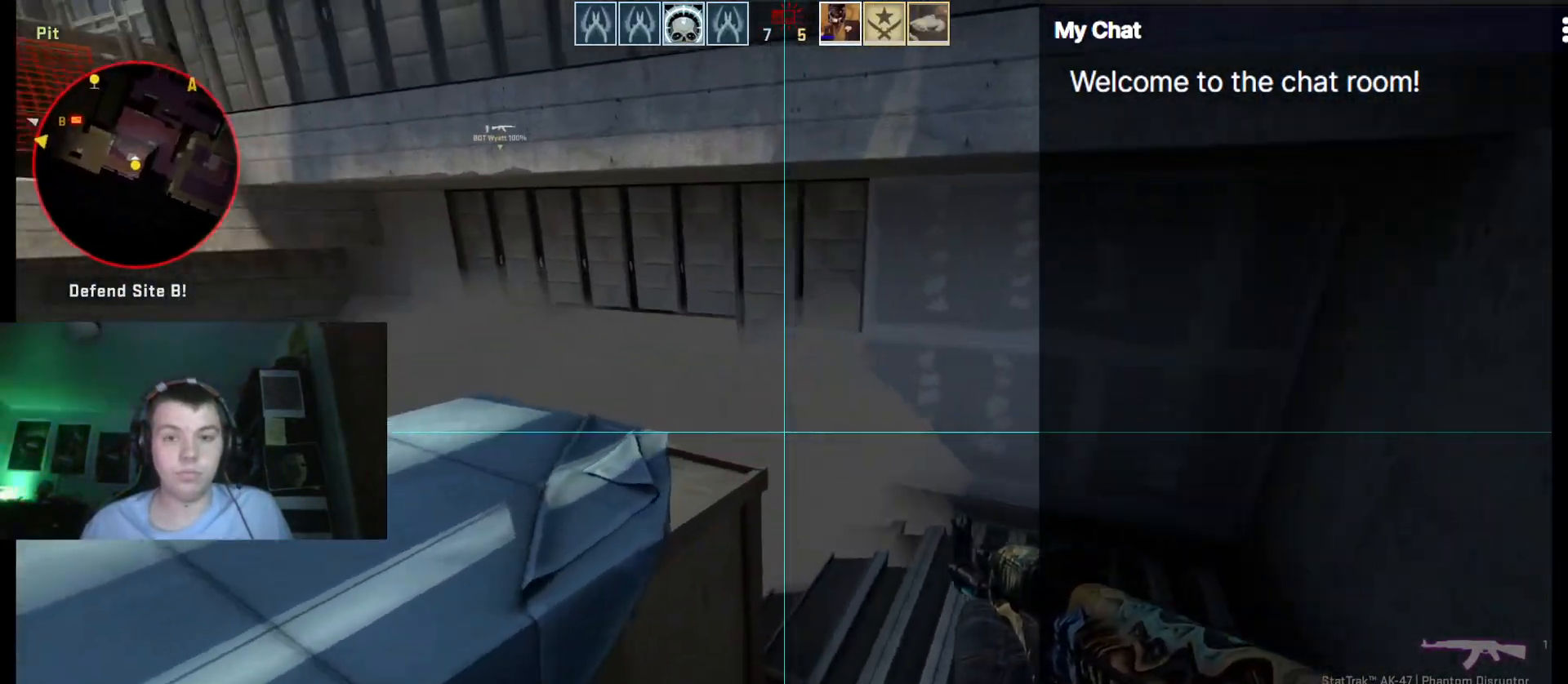
{"keys": ["d", "shift_l", "w"], "events": [[17, "w", "up"], [350, "w", "down"]]}
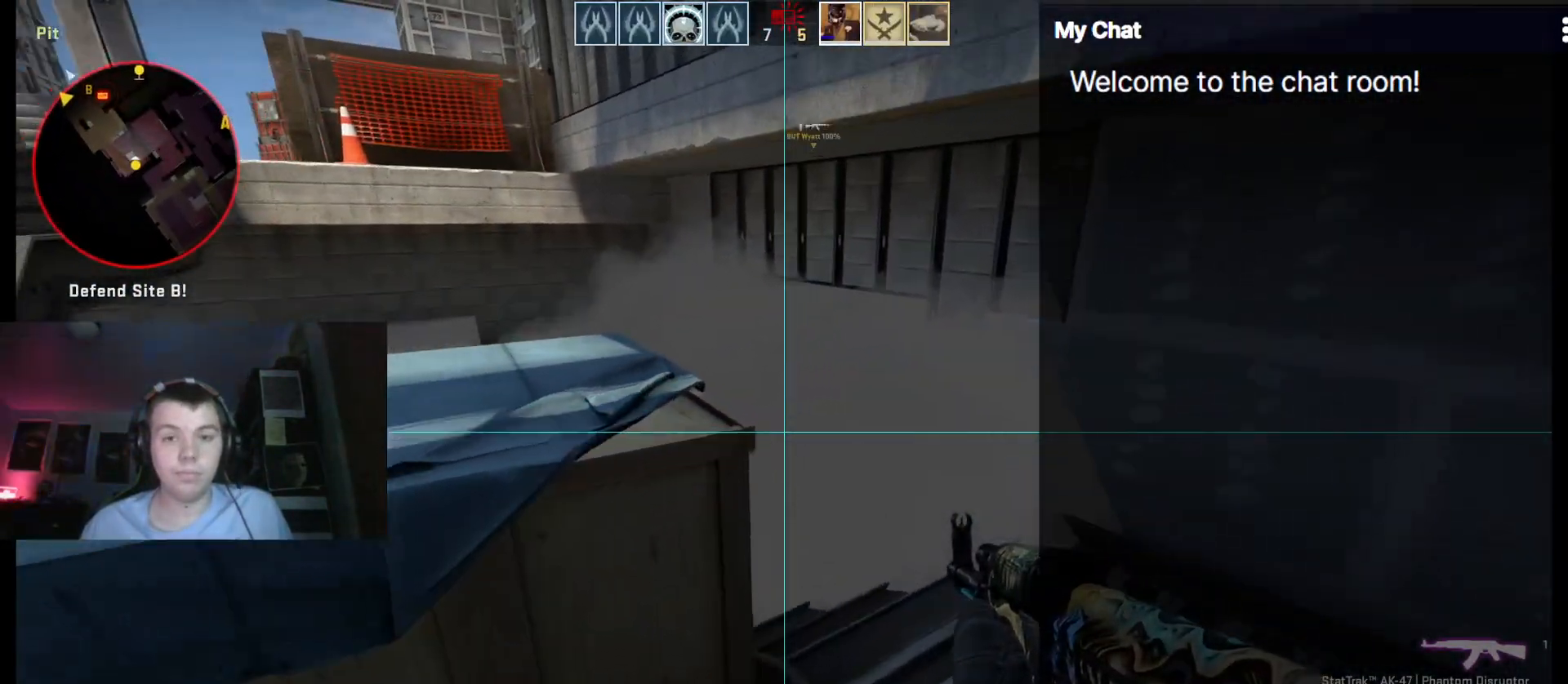
{"keys": ["d", "shift_l"], "events": [[133, "w", "up"]]}
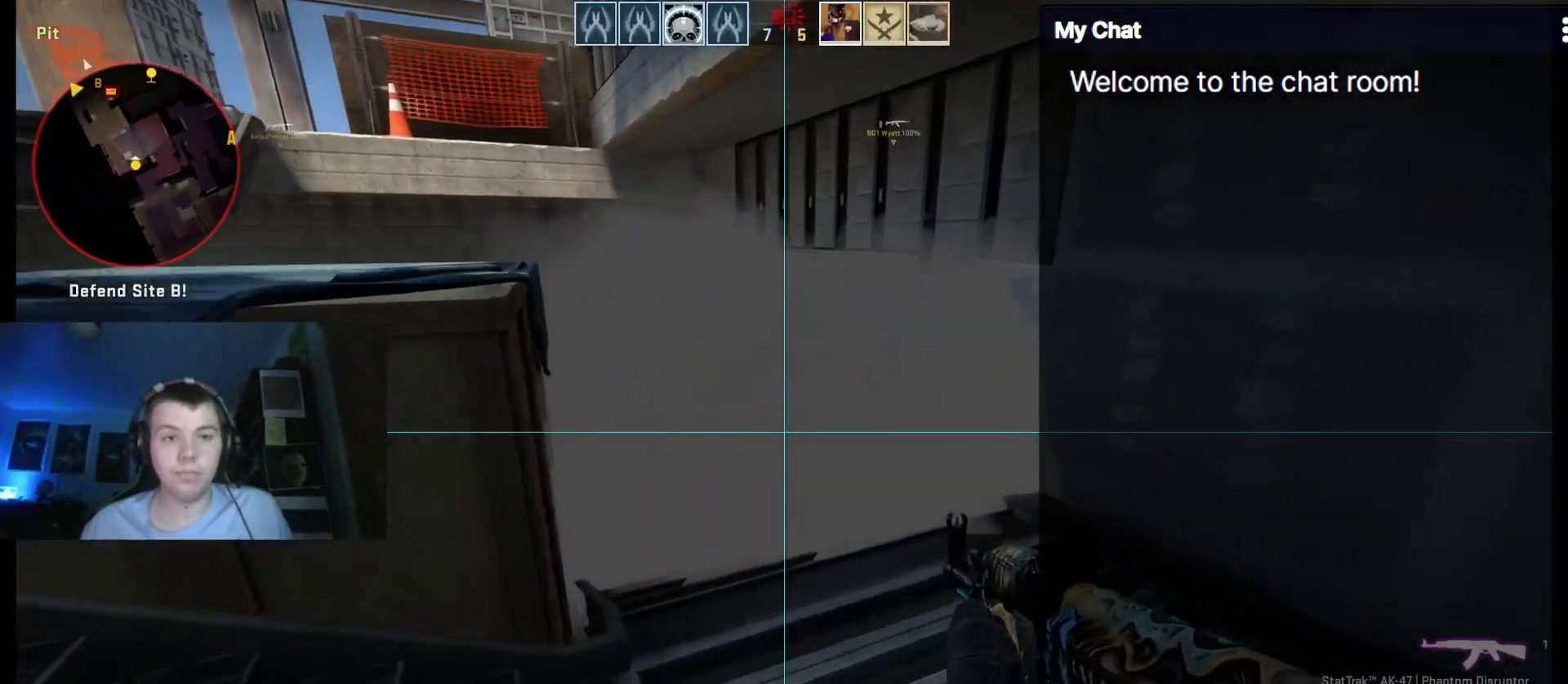
{"keys": ["d", "shift_l"], "events": []}
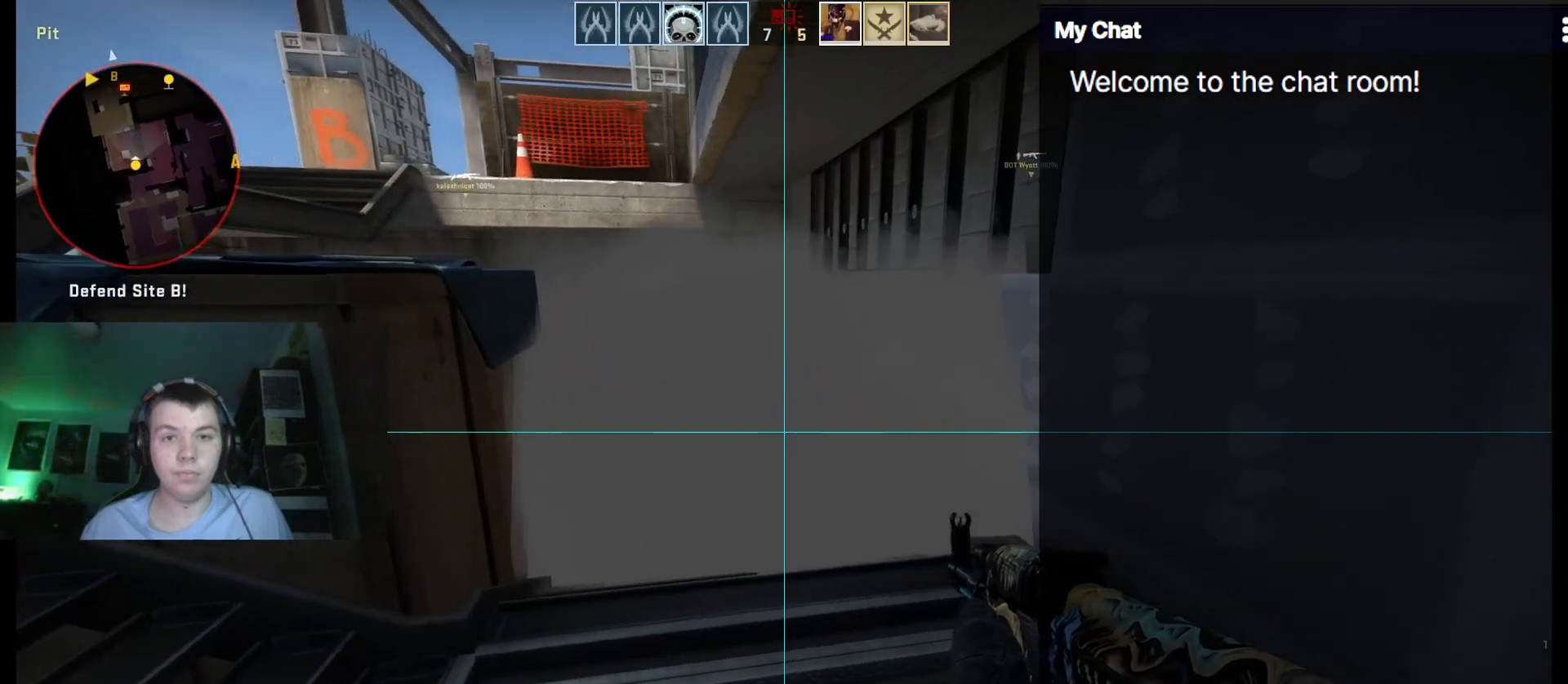
{"keys": ["d", "shift_l"], "events": []}
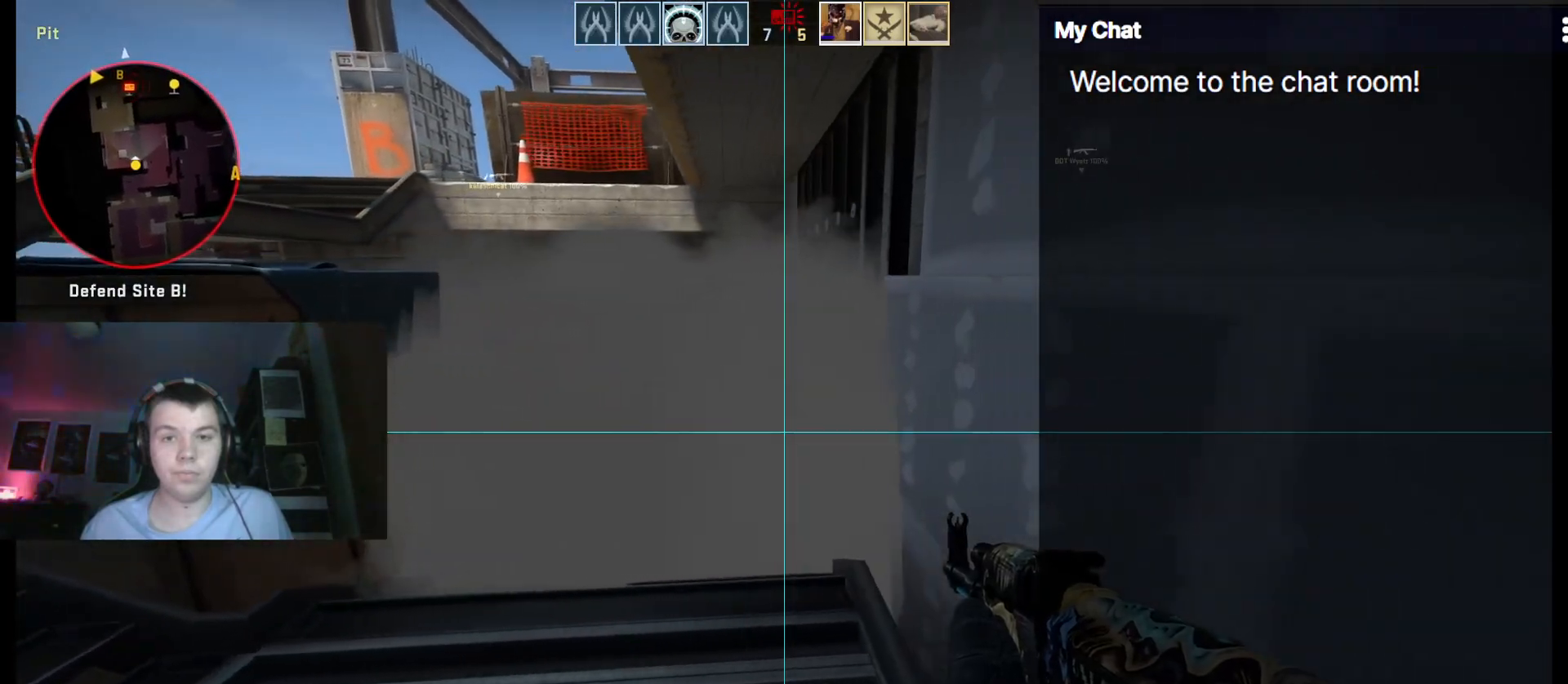
{"keys": ["shift_l"], "events": [[67, "d", "up"]]}
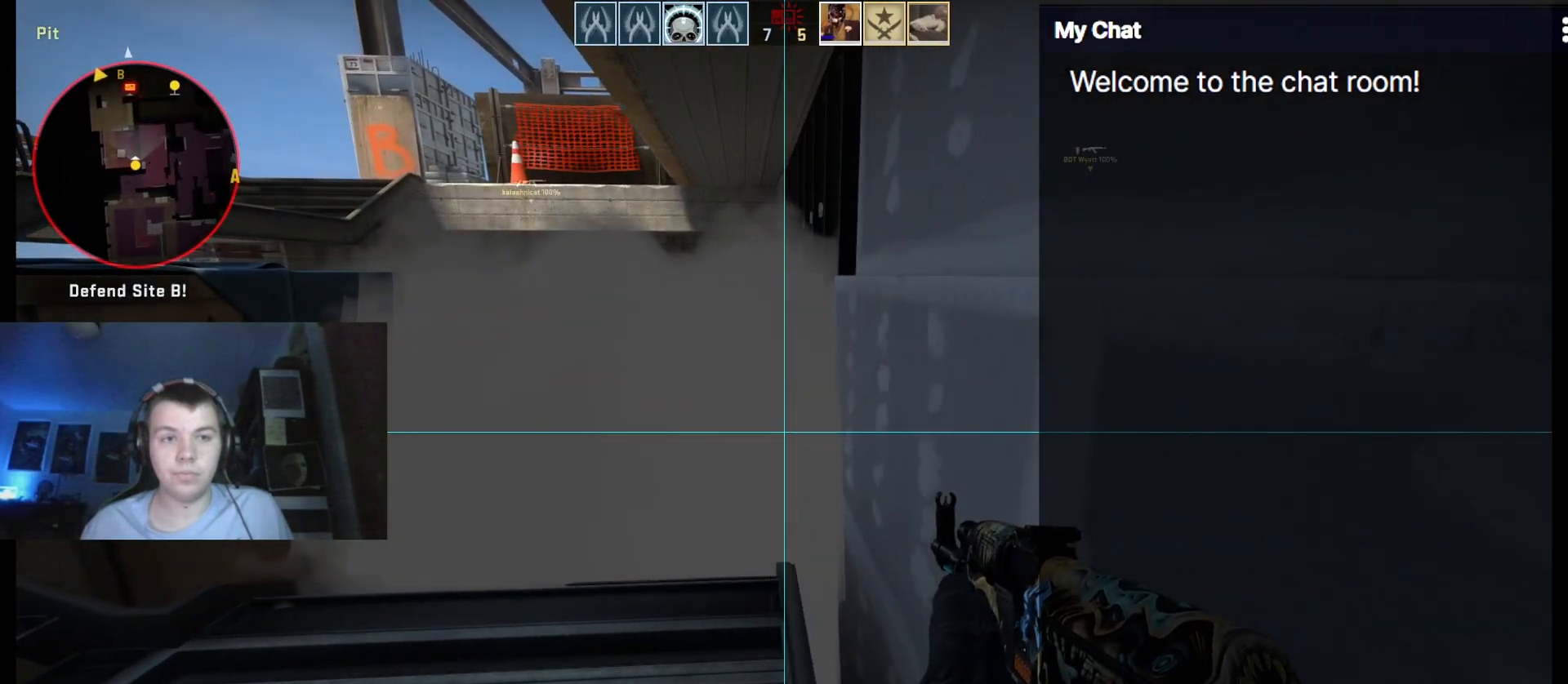
{"keys": ["shift_l"], "events": []}
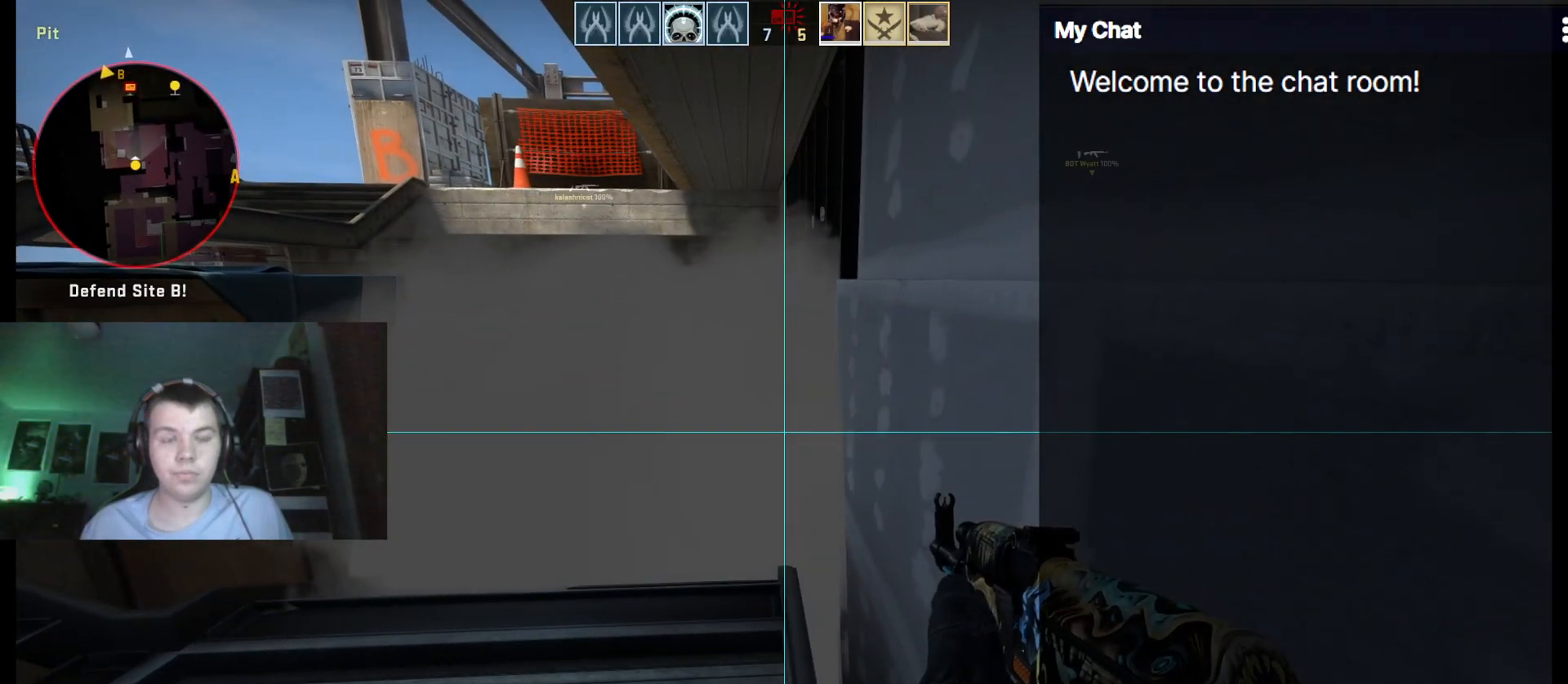
{"keys": ["a", "shift_l"], "events": [[500, "a", "down"]]}
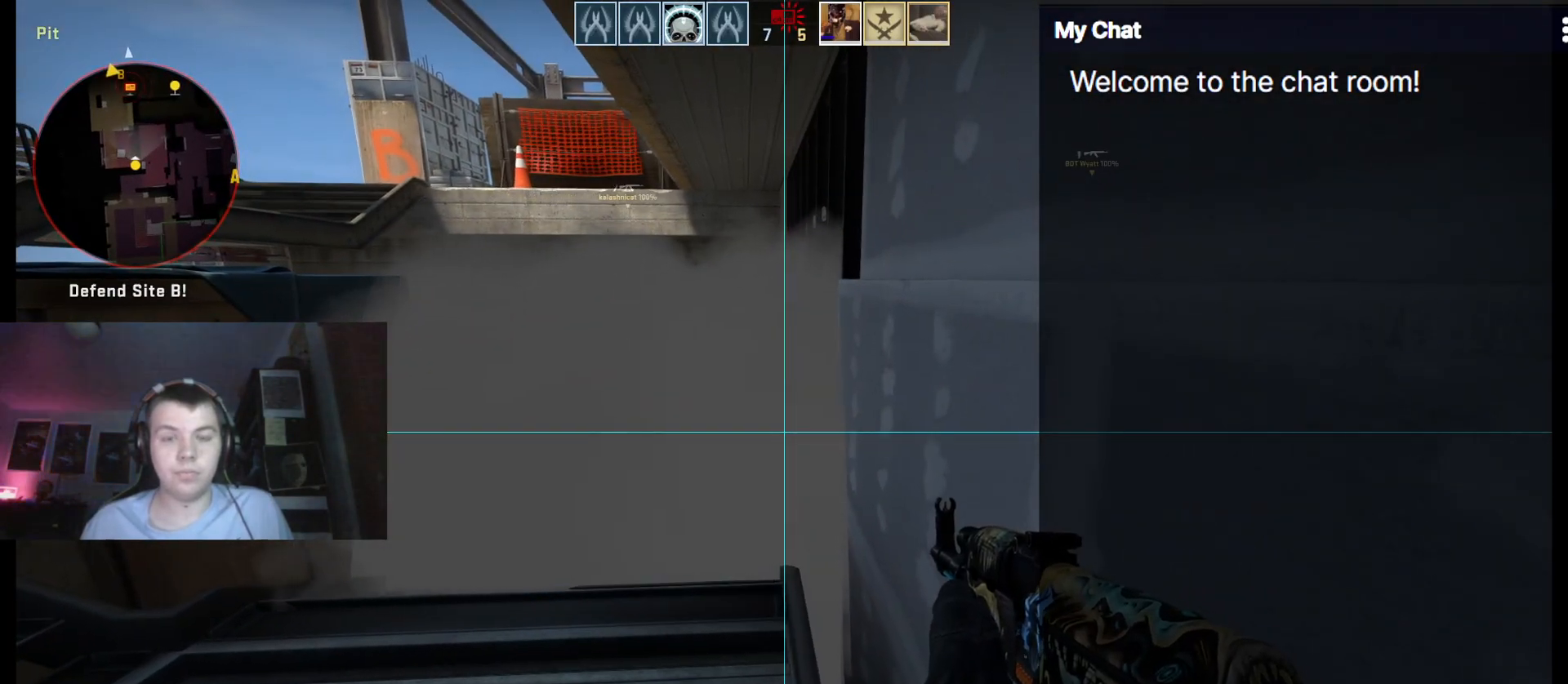
{"keys": ["shift_l"], "events": [[467, "a", "up"]]}
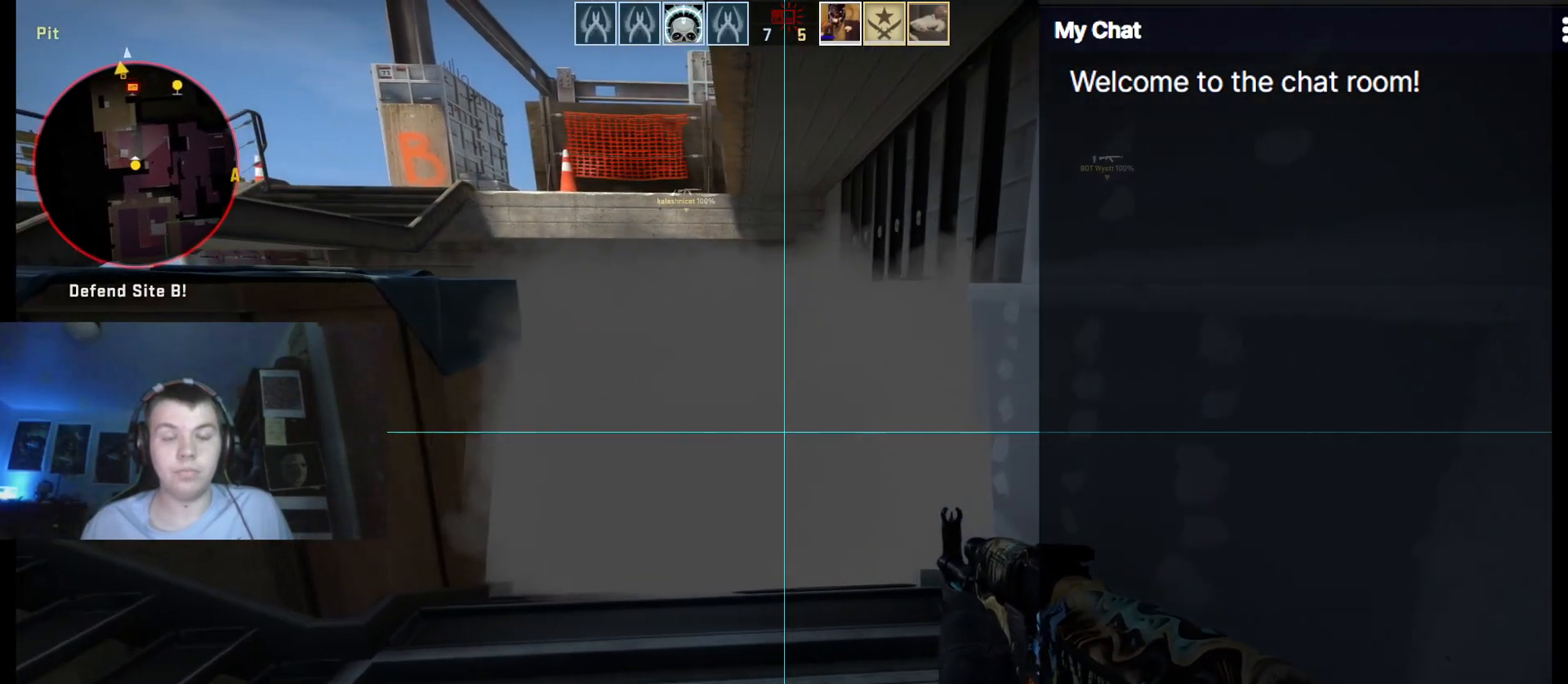
{"keys": ["ctrl_l", "shift_l"], "events": [[433, "ctrl_l", "down"]]}
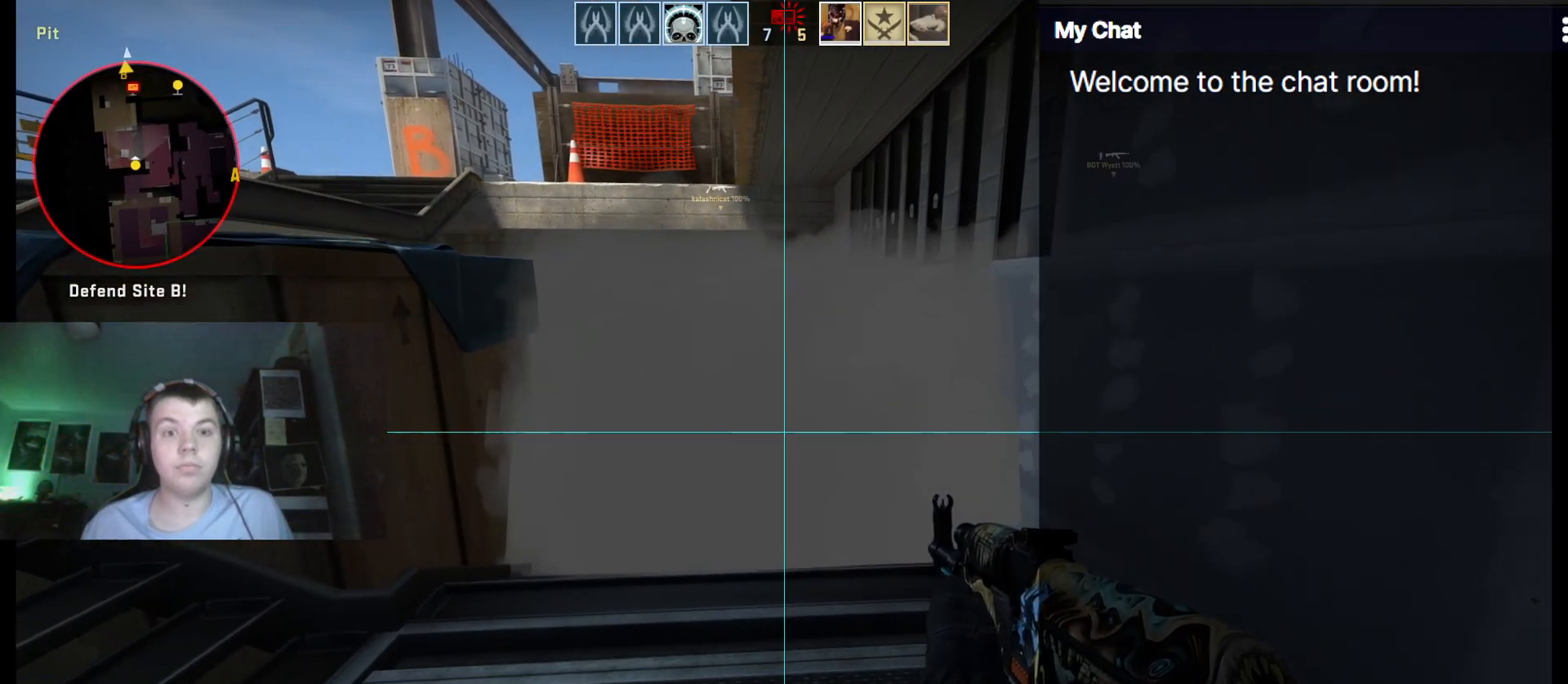
{"keys": ["a", "ctrl_l", "shift_l"], "events": [[300, "a", "down"]]}
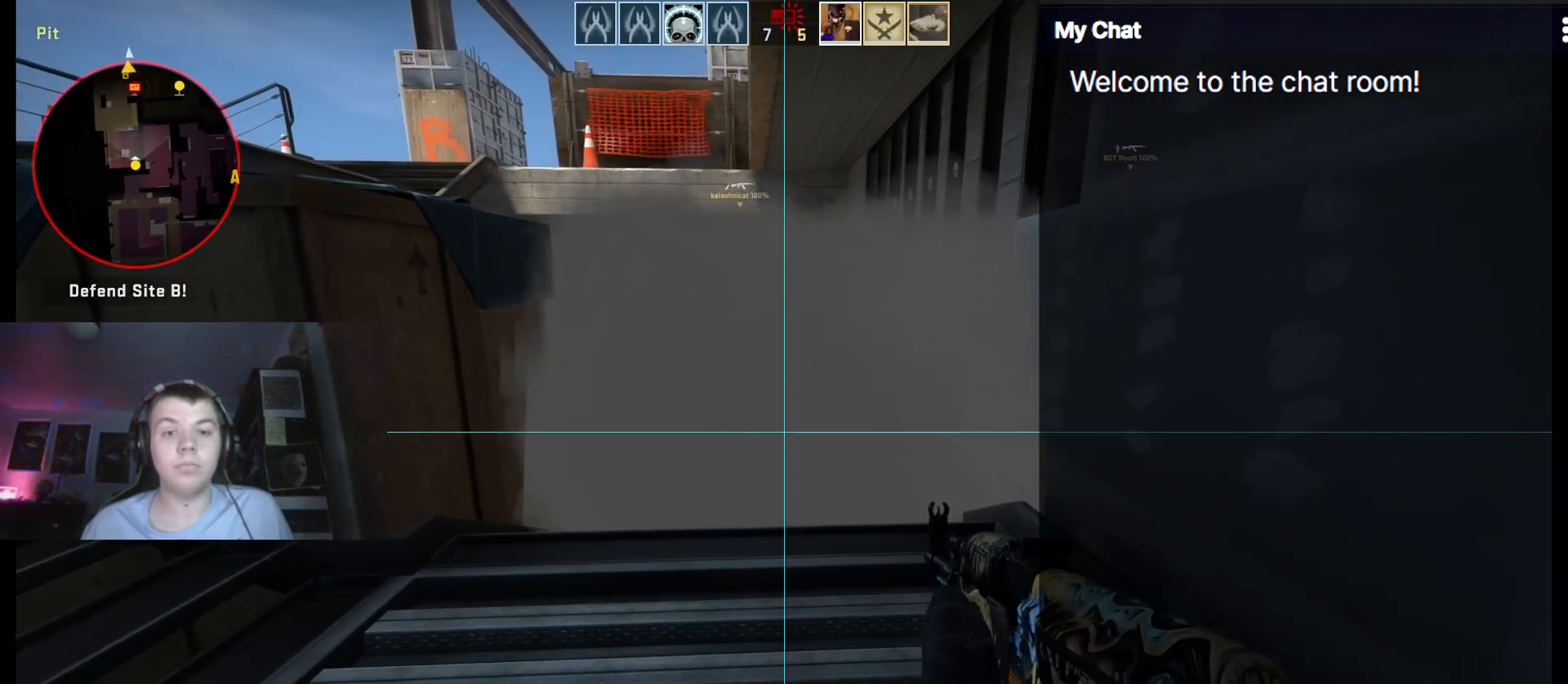
{"keys": ["a", "ctrl_l"], "events": [[250, "shift_l", "up"]]}
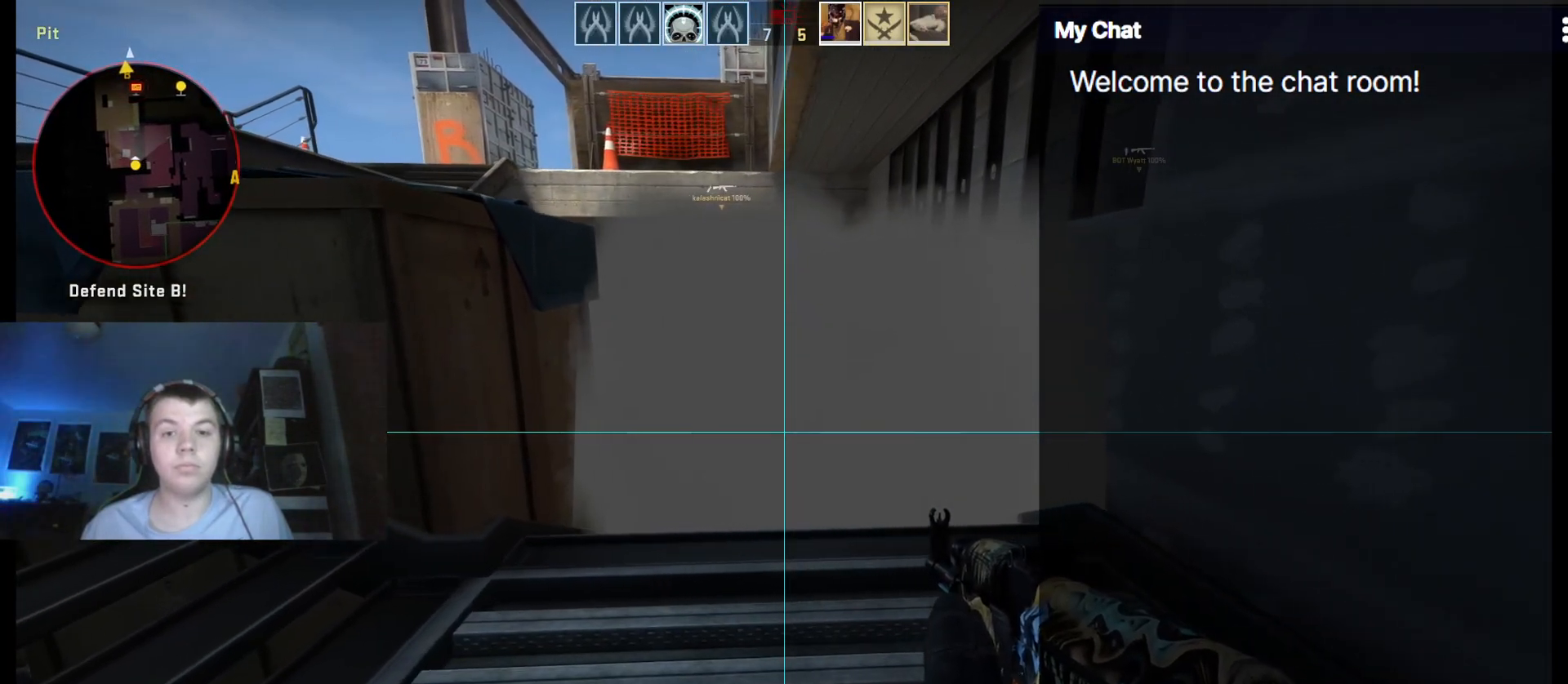
{"keys": ["ctrl_l"], "events": [[350, "a", "up"]]}
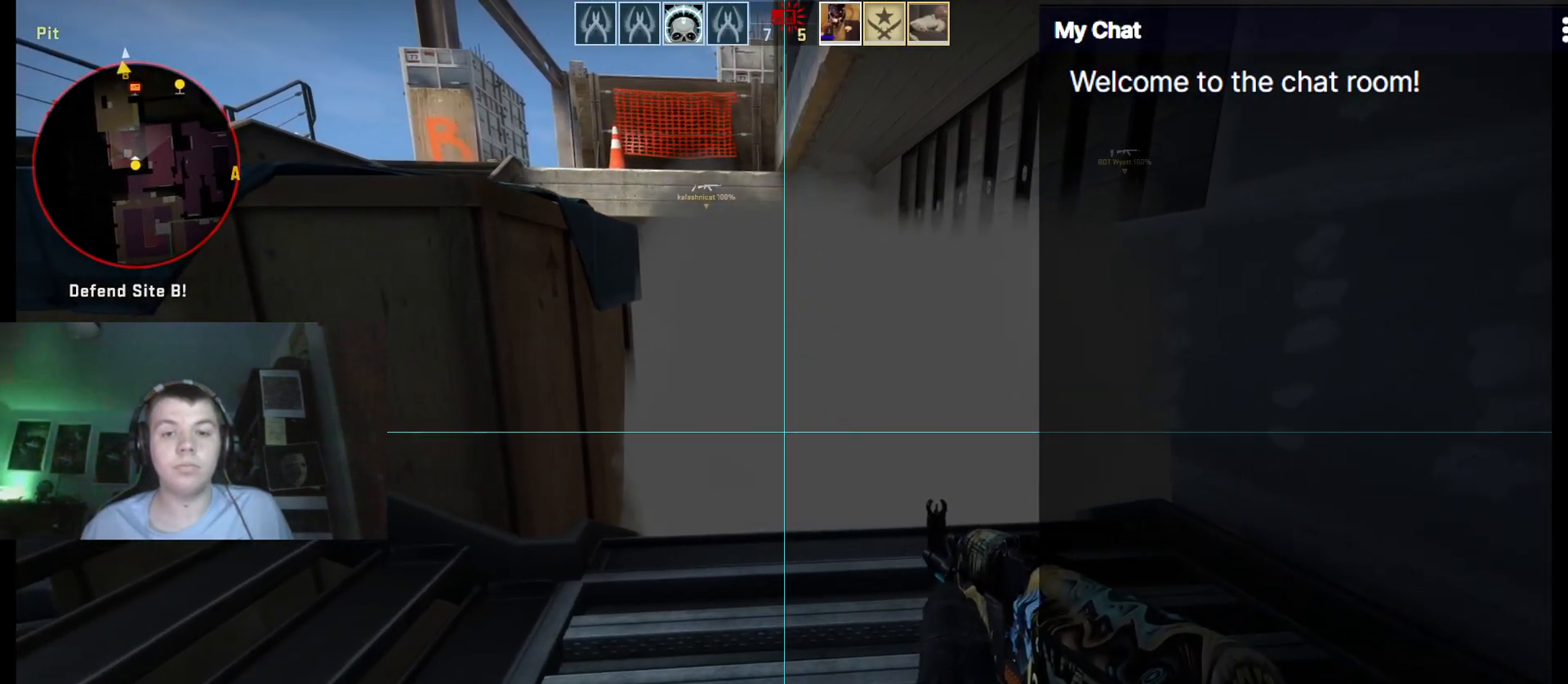
{"keys": ["ctrl_l", "d"], "events": [[317, "d", "down"]]}
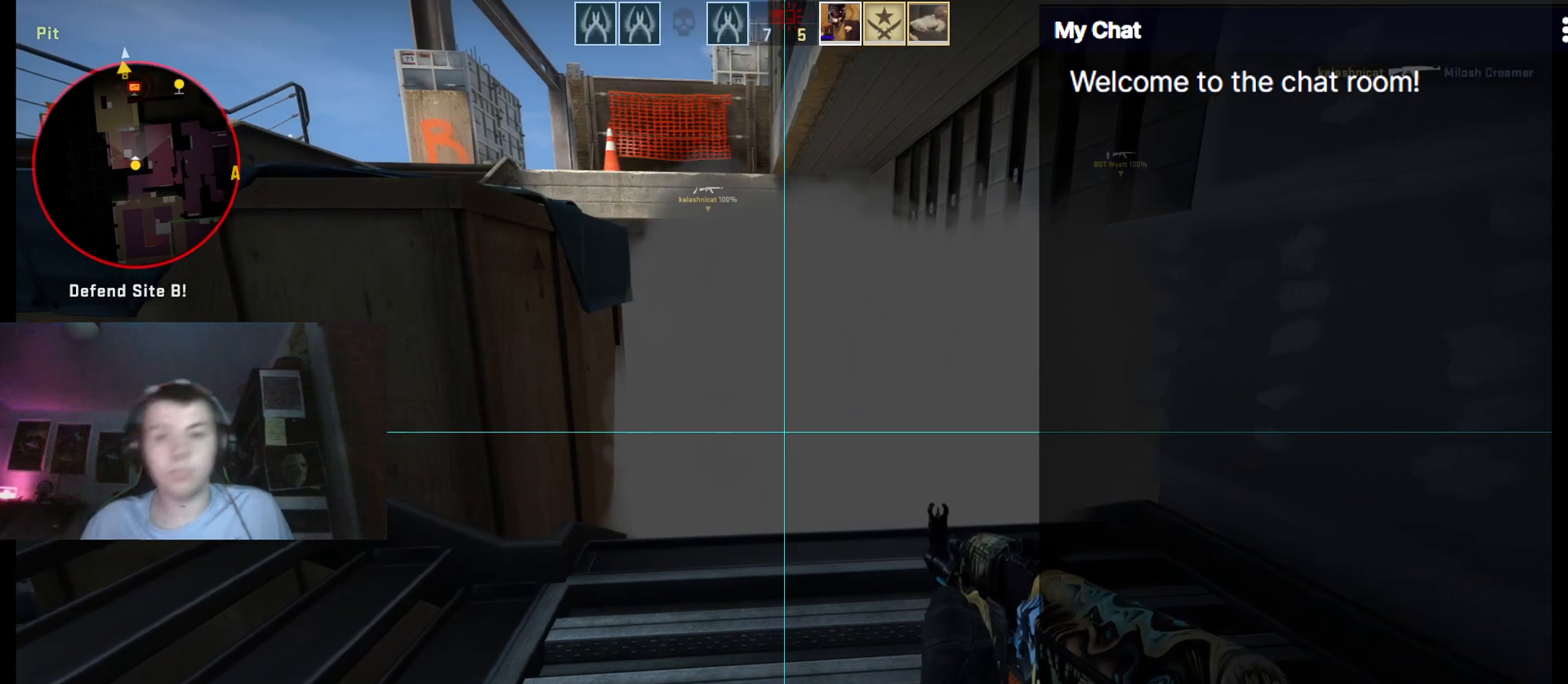
{"keys": ["ctrl_l"], "events": [[417, "d", "up"]]}